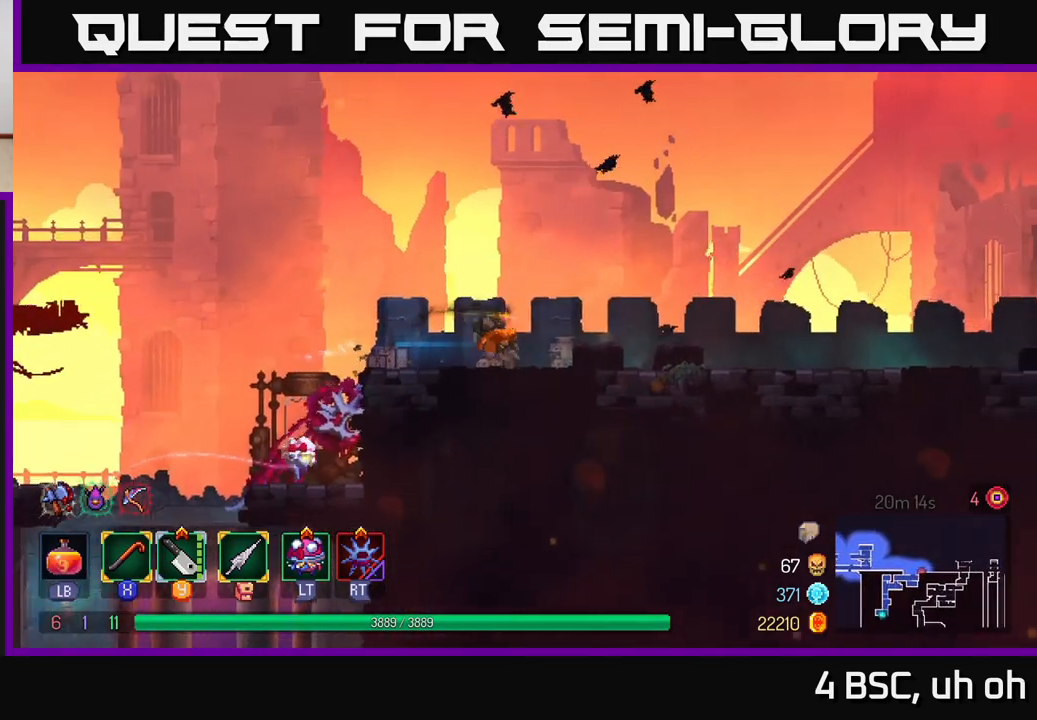
Gameplay with a controller (Xbox layout); each line is a JSON object with the inputs held at the frame after it. "events" lists button and stick changes between this image and that frame as [ms after this image, input, new state], when the widget could be followed in between.
{"buttons": [], "left_stick": "right", "right_stick": "center", "events": [[100, "A", "down"], [300, "A", "up"]]}
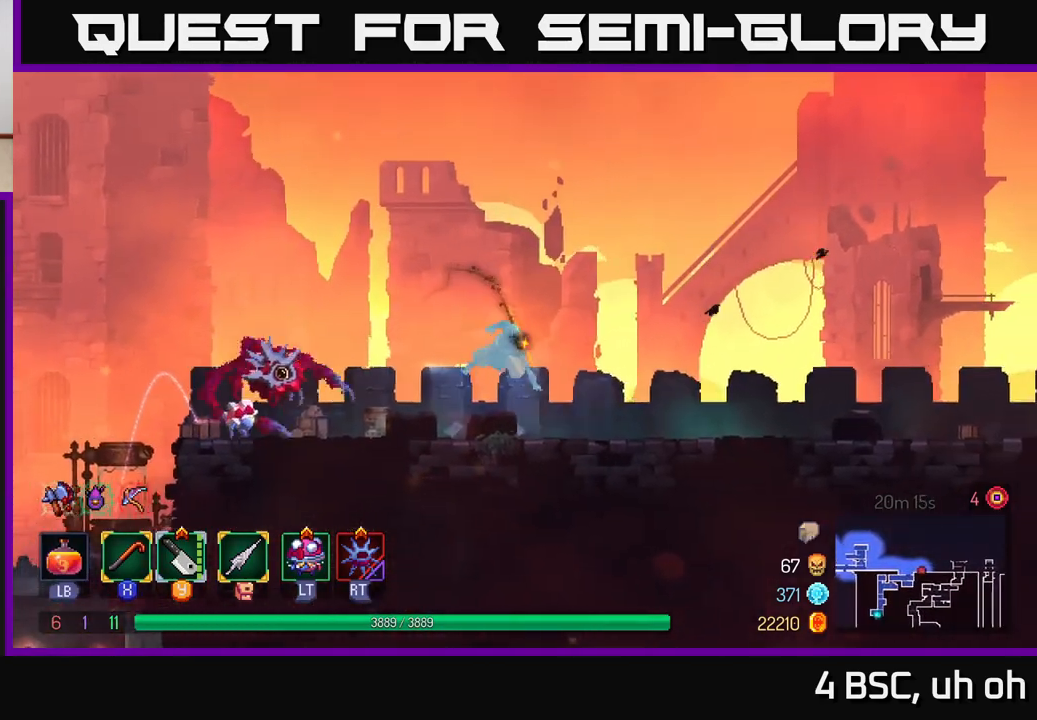
{"buttons": [], "left_stick": "right", "right_stick": "center", "events": [[17, "B", "down"], [200, "B", "up"], [333, "A", "down"], [500, "A", "up"]]}
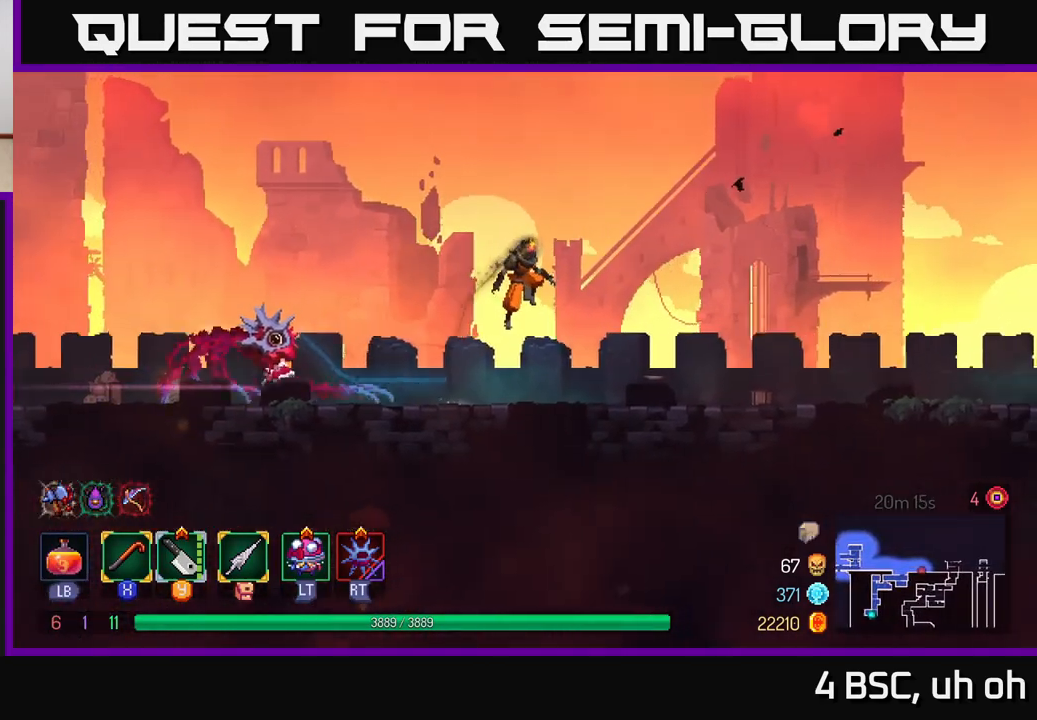
{"buttons": [], "left_stick": "right", "right_stick": "center", "events": [[317, "B", "down"], [483, "B", "up"]]}
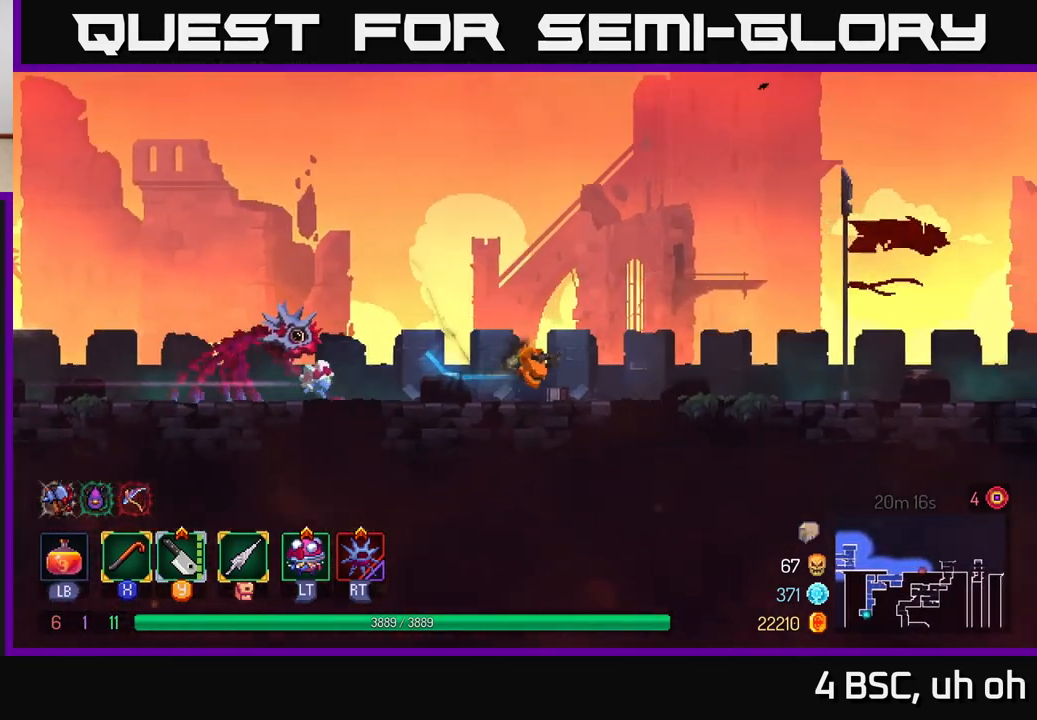
{"buttons": ["A"], "left_stick": "right", "right_stick": "center", "events": [[433, "A", "down"]]}
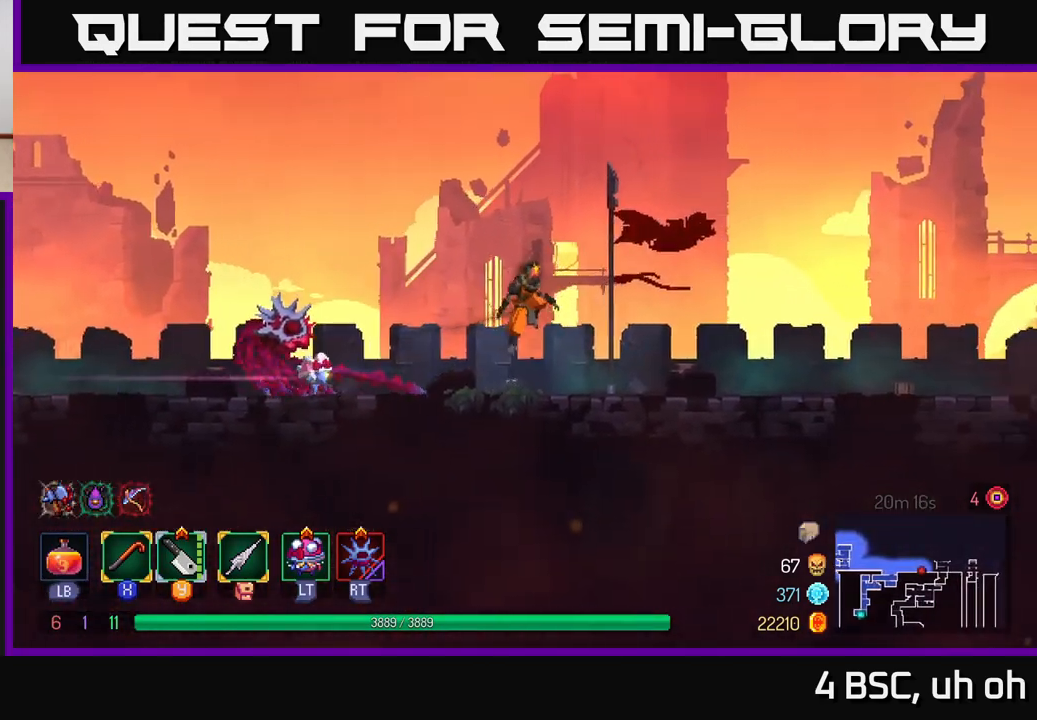
{"buttons": ["B"], "left_stick": "right", "right_stick": "center", "events": [[67, "A", "up"], [400, "B", "down"]]}
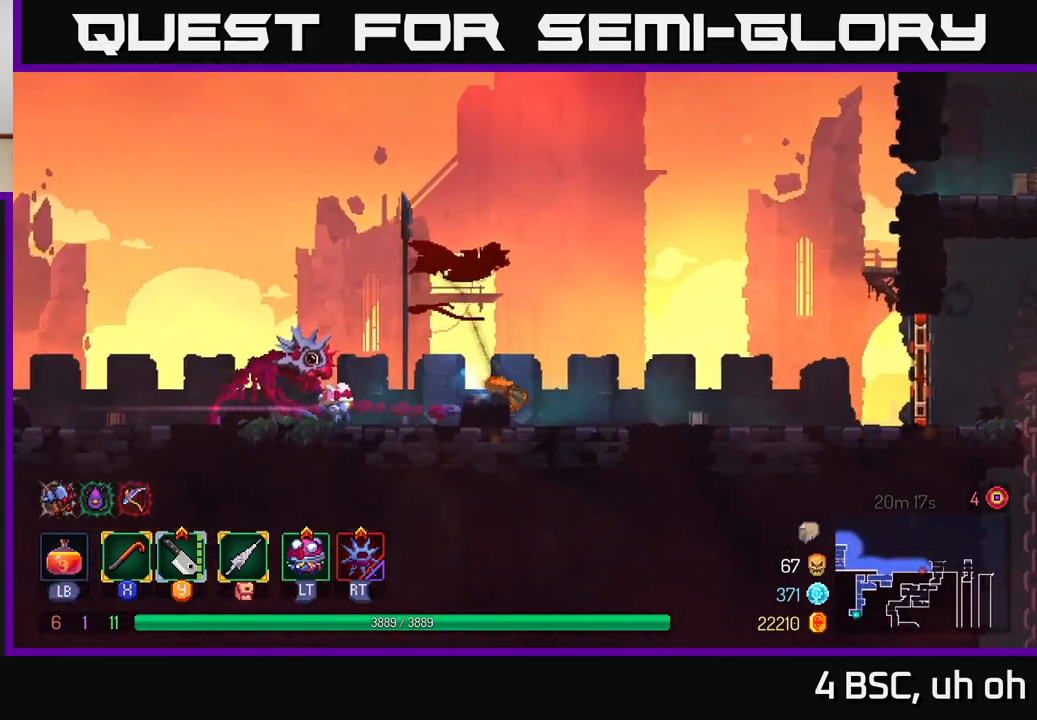
{"buttons": [], "left_stick": "right", "right_stick": "center", "events": [[17, "B", "up"]]}
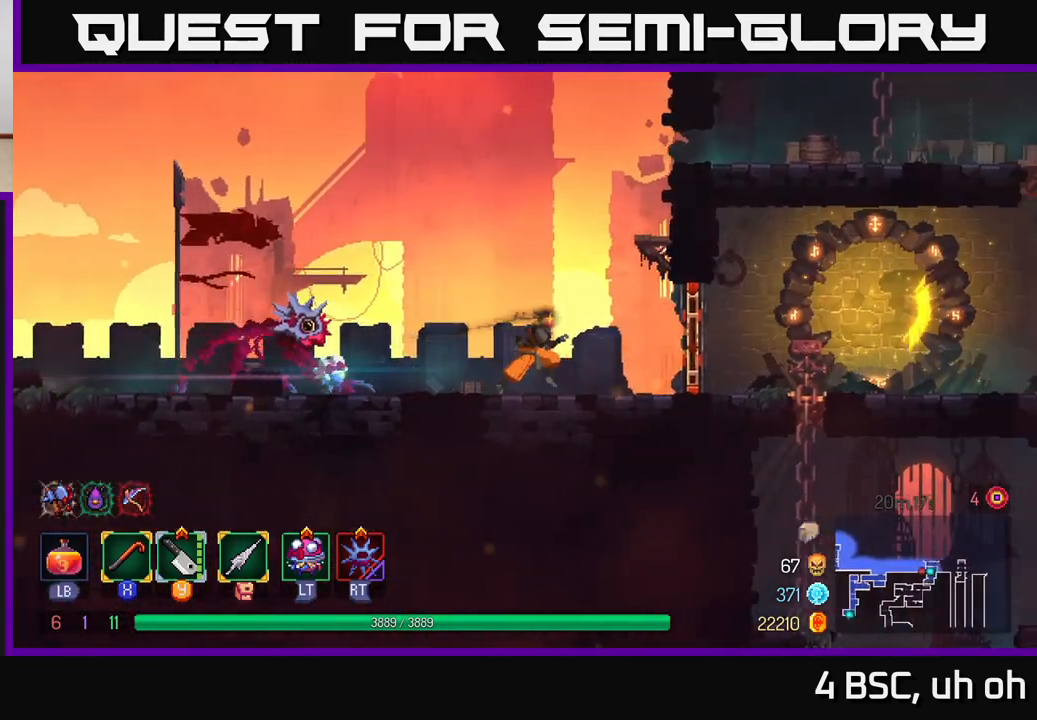
{"buttons": [], "left_stick": "right", "right_stick": "center", "events": [[267, "R1", "down"], [383, "R1", "up"]]}
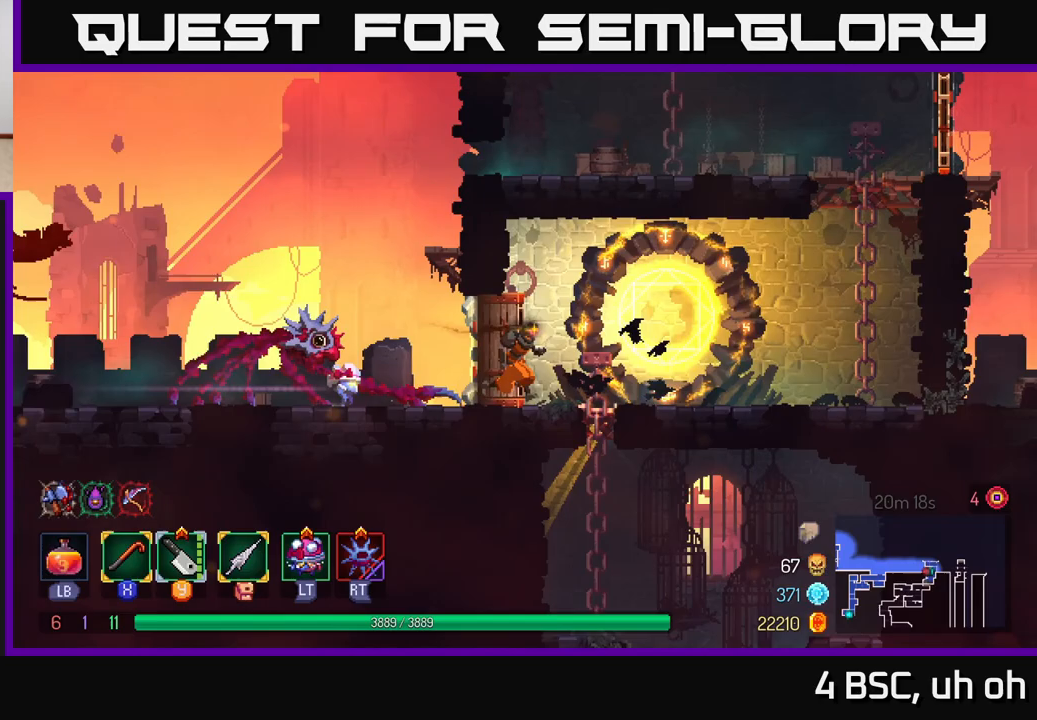
{"buttons": ["B"], "left_stick": "right", "right_stick": "center", "events": [[217, "A", "down"], [217, "left_stick", "down"], [283, "A", "up"], [367, "A", "down"], [417, "A", "up"], [417, "left_stick", "right"], [483, "B", "down"]]}
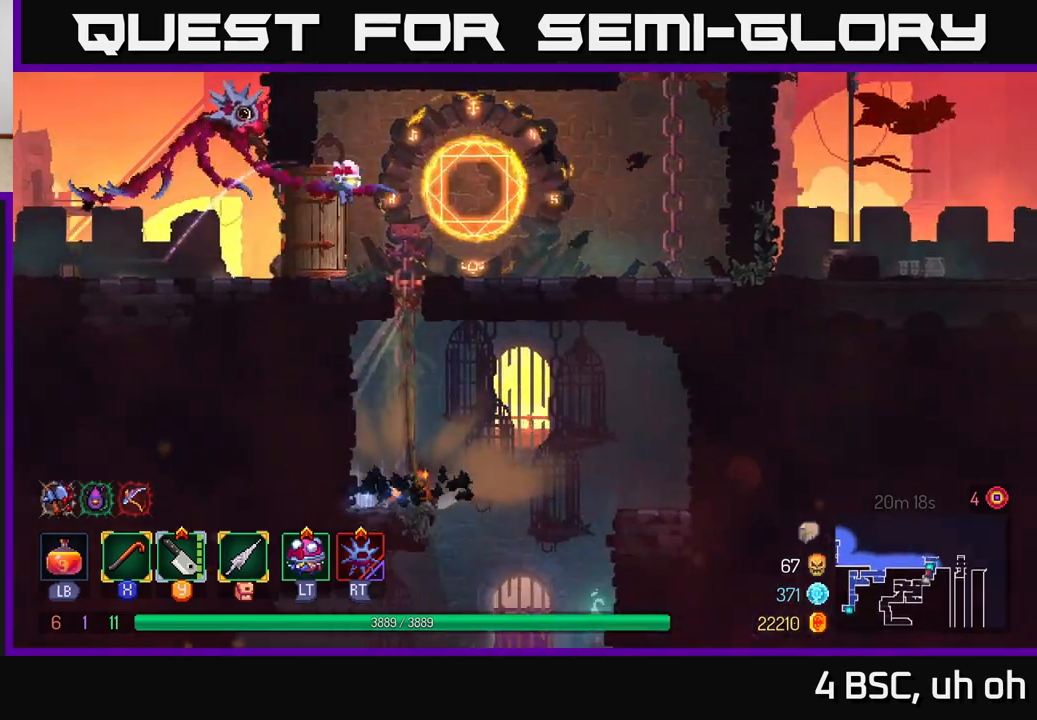
{"buttons": [], "left_stick": "right", "right_stick": "center", "events": [[67, "B", "up"], [217, "left_stick", "center"], [383, "left_stick", "right"]]}
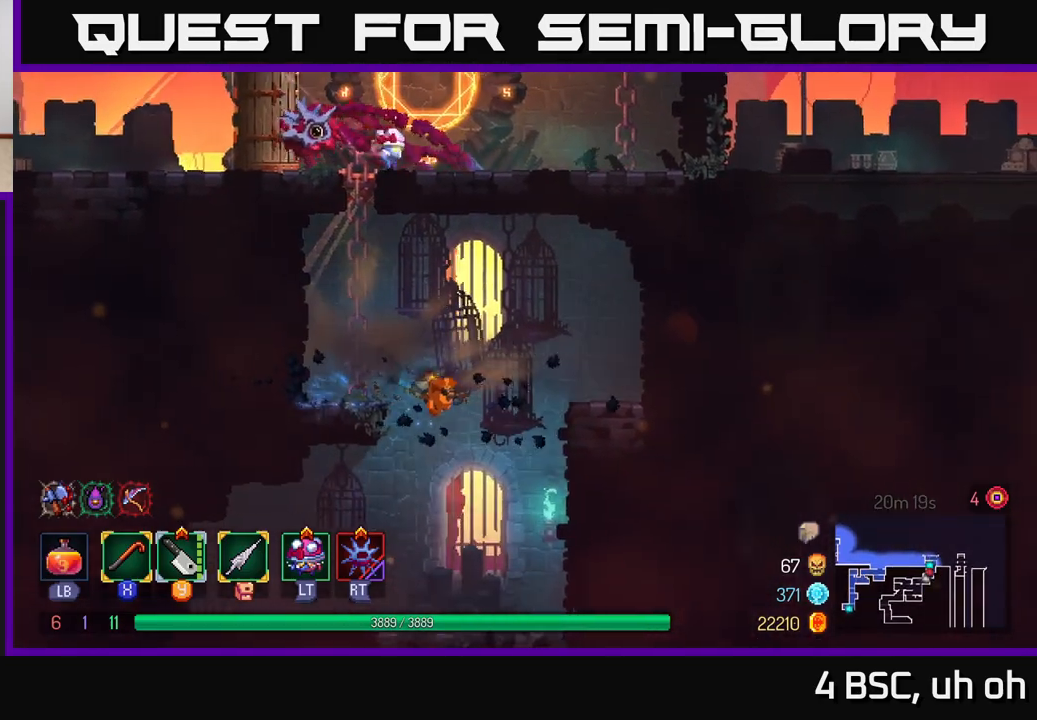
{"buttons": [], "left_stick": "left", "right_stick": "center", "events": [[33, "left_stick", "down"], [183, "left_stick", "left"]]}
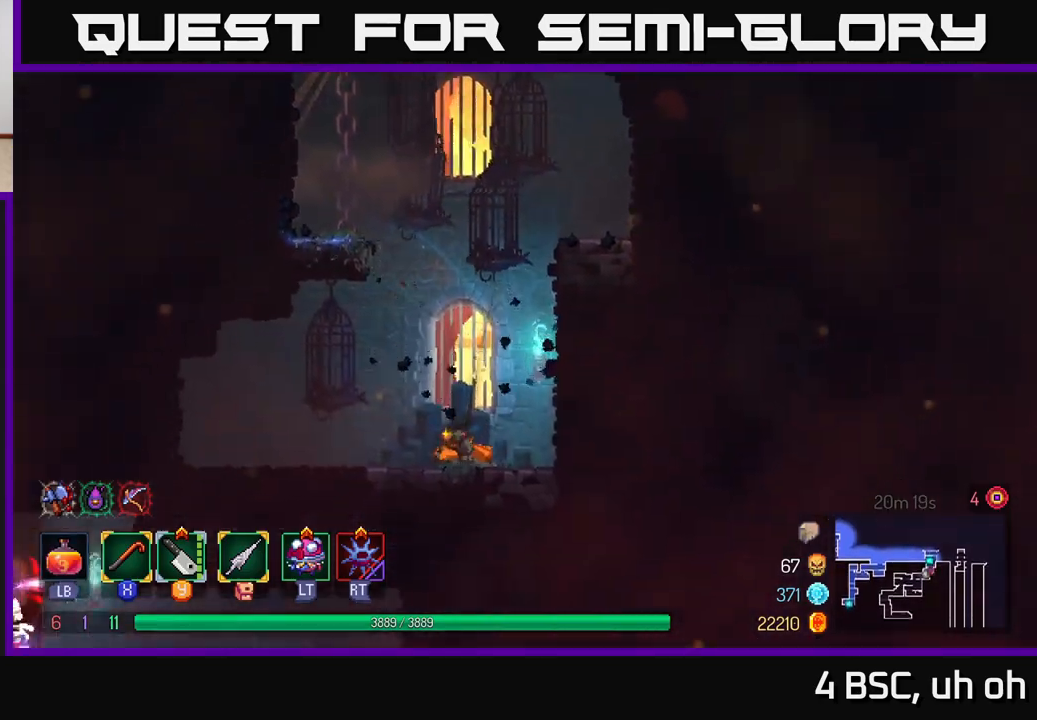
{"buttons": [], "left_stick": "down", "right_stick": "center", "events": [[483, "left_stick", "down"]]}
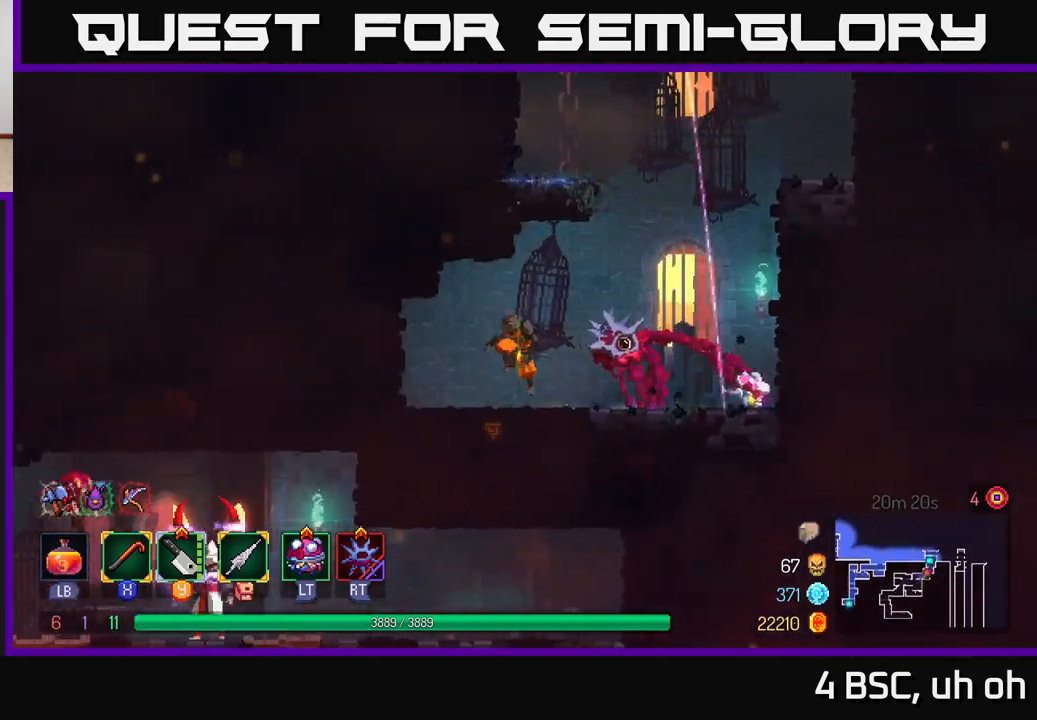
{"buttons": [], "left_stick": "down", "right_stick": "center", "events": [[17, "A", "down"], [83, "A", "up"], [133, "A", "down"], [217, "A", "up"], [267, "A", "down"], [367, "A", "up"]]}
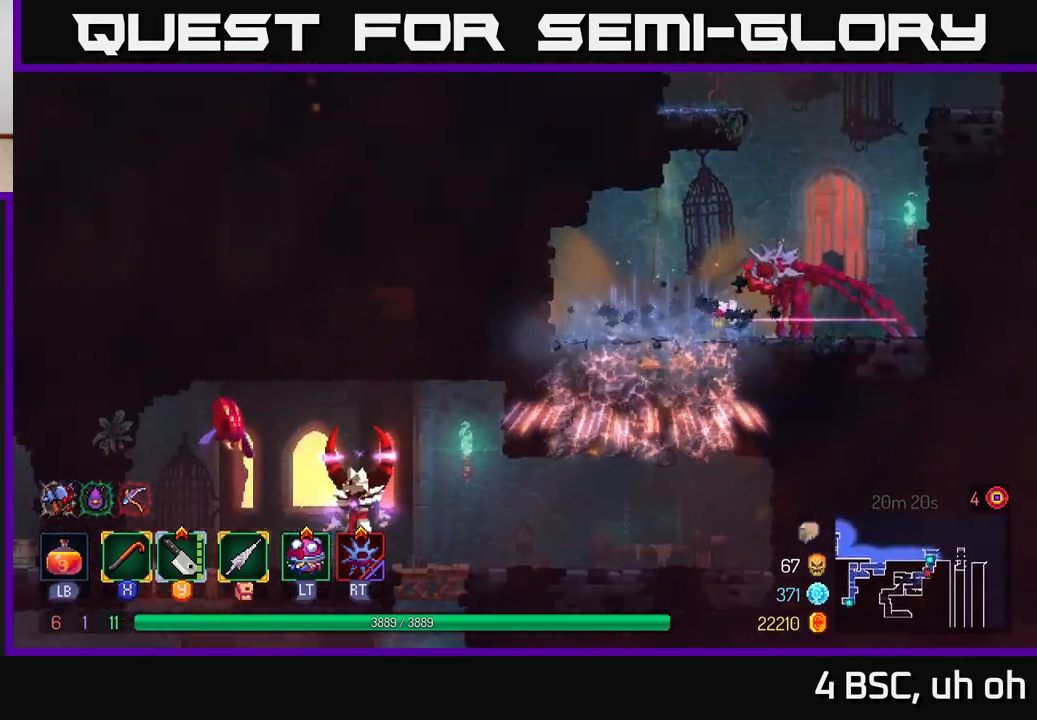
{"buttons": [], "left_stick": "left", "right_stick": "center", "events": [[67, "left_stick", "center"], [183, "left_stick", "left"], [350, "B", "down"], [483, "B", "up"]]}
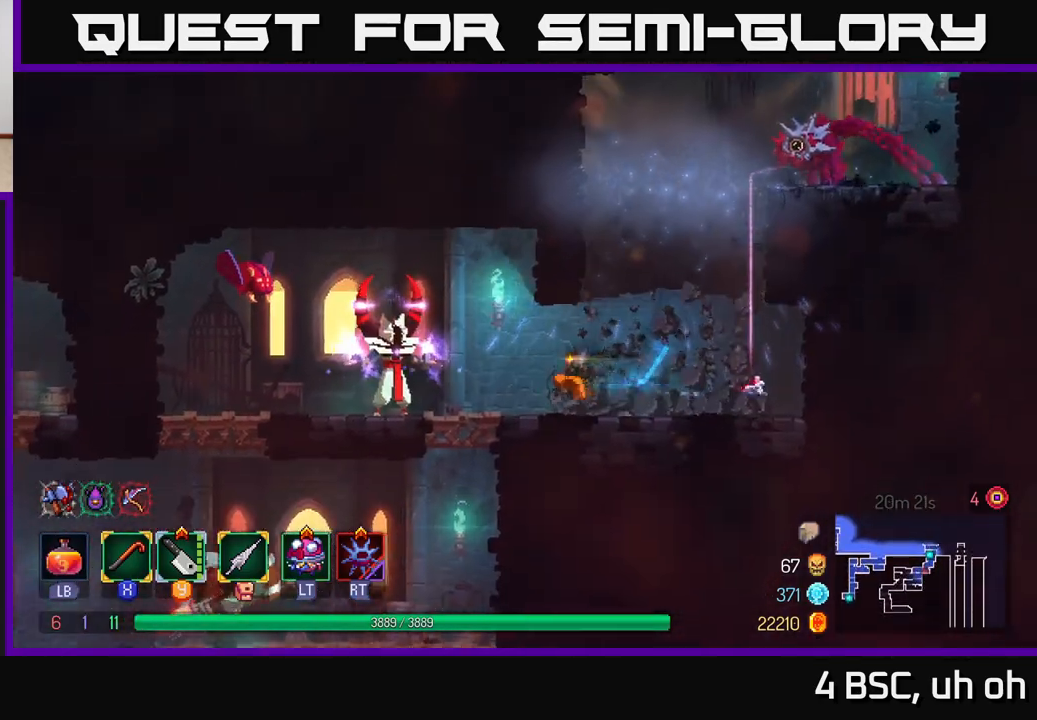
{"buttons": [], "left_stick": "left", "right_stick": "center", "events": [[133, "X", "down"], [217, "X", "up"], [383, "left_stick", "center"], [450, "left_stick", "left"]]}
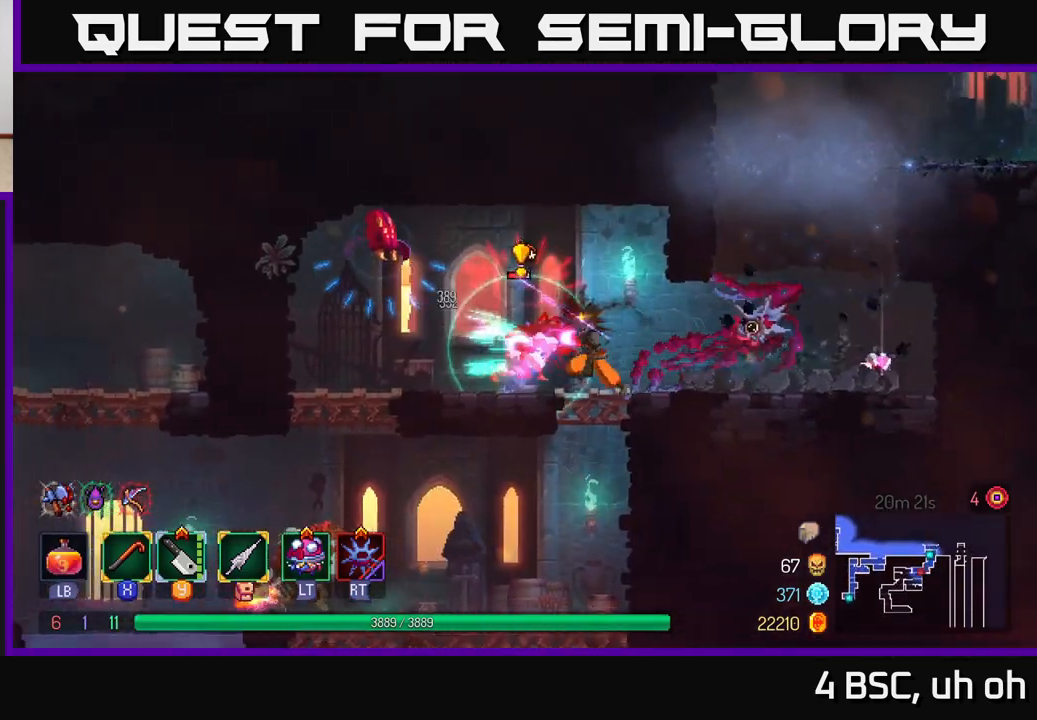
{"buttons": [], "left_stick": "left", "right_stick": "center", "events": [[100, "B", "down"], [267, "B", "up"]]}
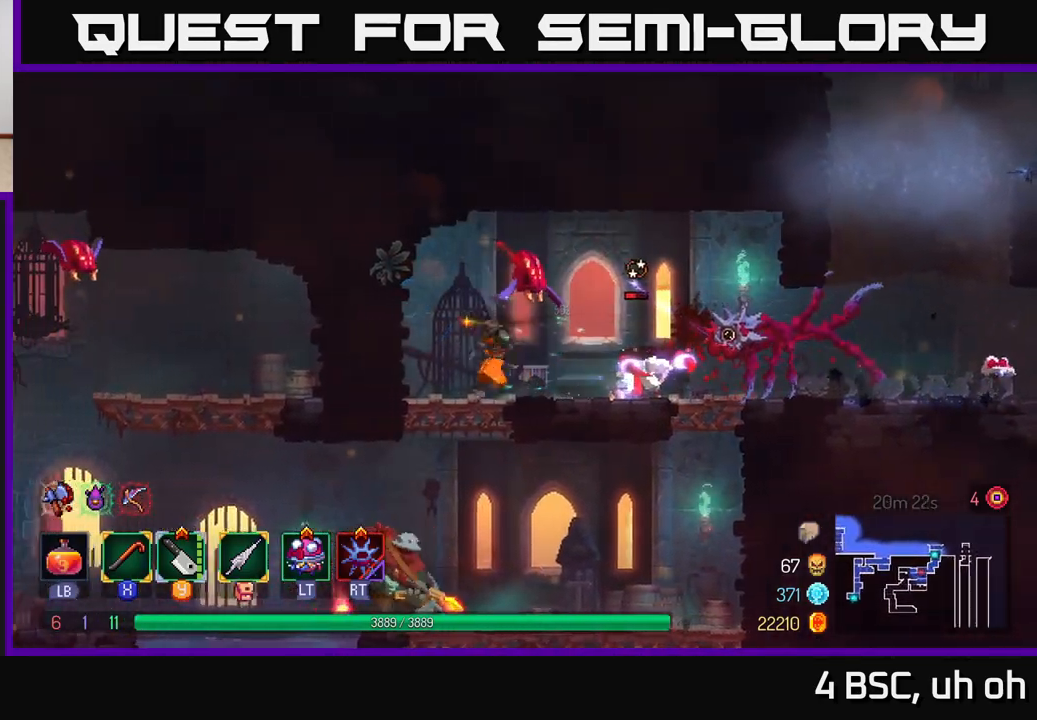
{"buttons": [], "left_stick": "right", "right_stick": "center", "events": [[33, "left_stick", "right"], [83, "Y", "down"], [150, "Y", "up"], [333, "left_stick", "center"], [417, "left_stick", "right"]]}
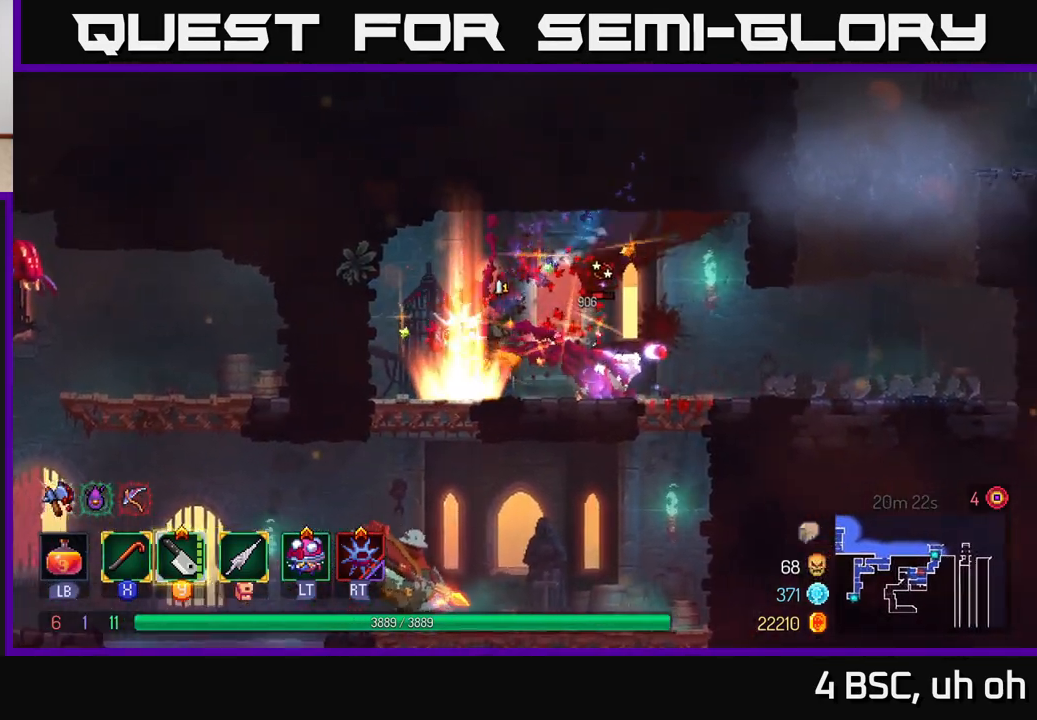
{"buttons": [], "left_stick": "right", "right_stick": "center", "events": [[33, "X", "down"], [117, "X", "up"], [233, "X", "down"], [267, "X", "up"]]}
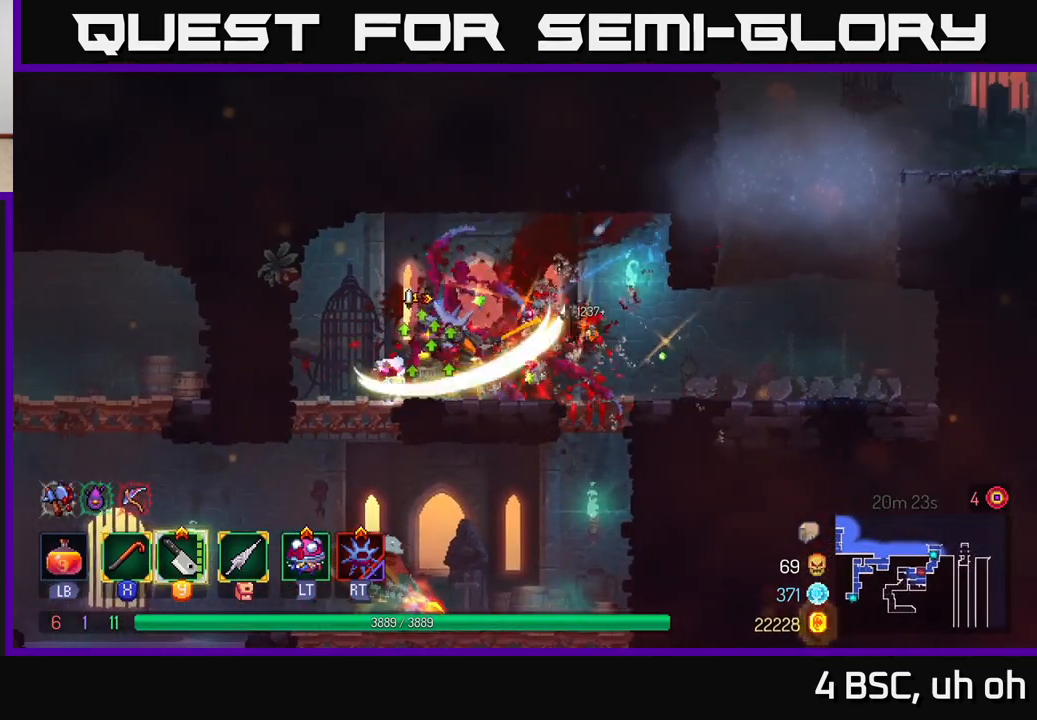
{"buttons": [], "left_stick": "down", "right_stick": "center", "events": [[83, "left_stick", "center"], [133, "left_stick", "left"], [483, "left_stick", "down"]]}
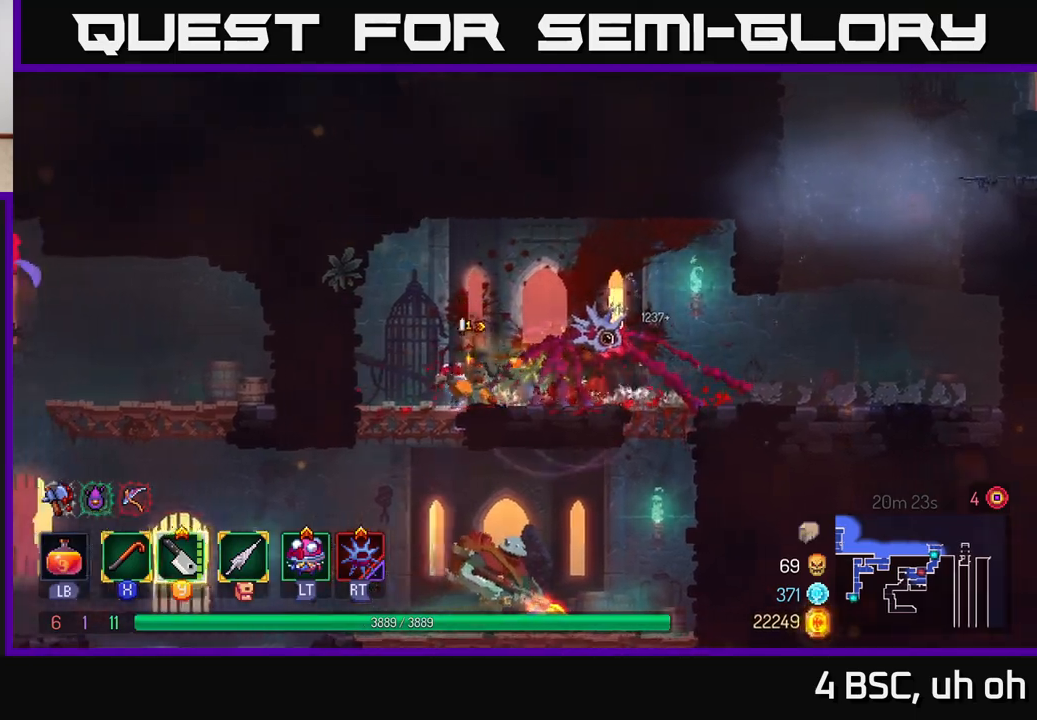
{"buttons": [], "left_stick": "right", "right_stick": "center", "events": [[50, "A", "down"], [117, "A", "up"], [167, "A", "down"], [250, "A", "up"], [350, "left_stick", "center"], [417, "left_stick", "right"]]}
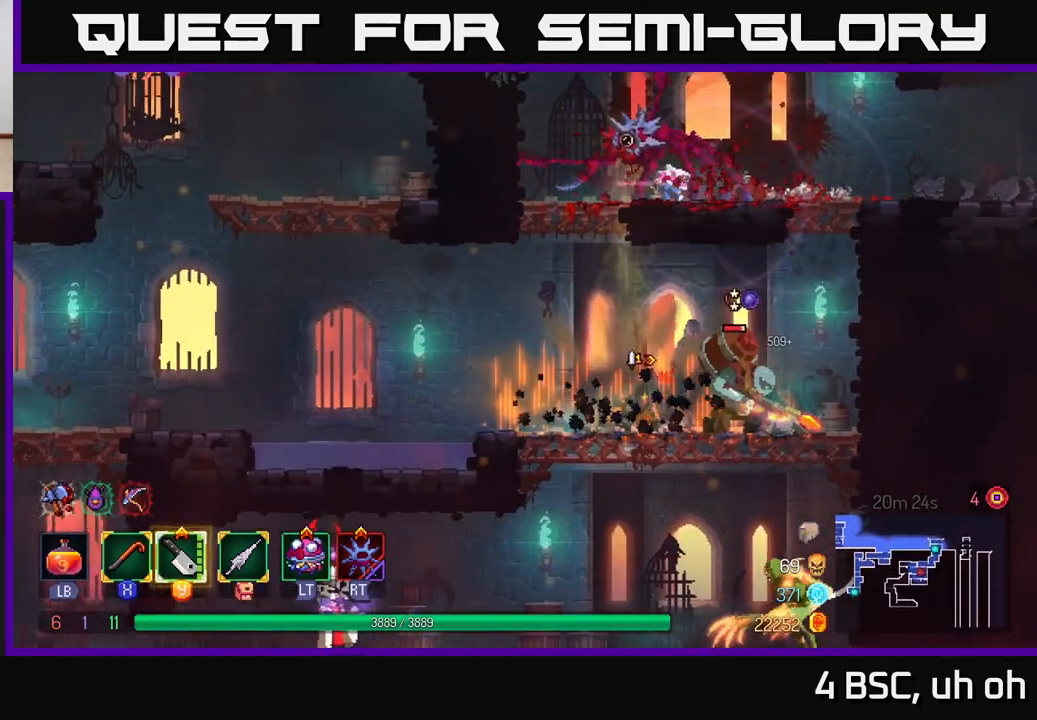
{"buttons": [], "left_stick": "right", "right_stick": "center", "events": [[200, "Y", "down"], [267, "Y", "up"]]}
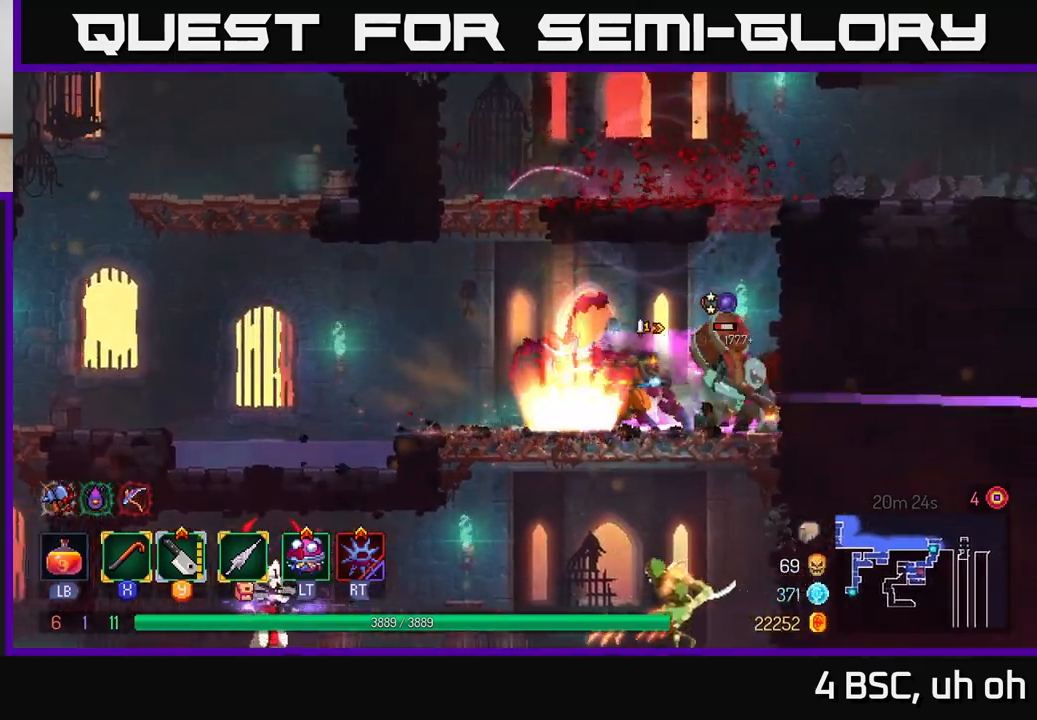
{"buttons": [], "left_stick": "center", "right_stick": "center", "events": [[50, "X", "down"], [117, "X", "up"], [267, "left_stick", "center"], [400, "X", "down"], [467, "X", "up"]]}
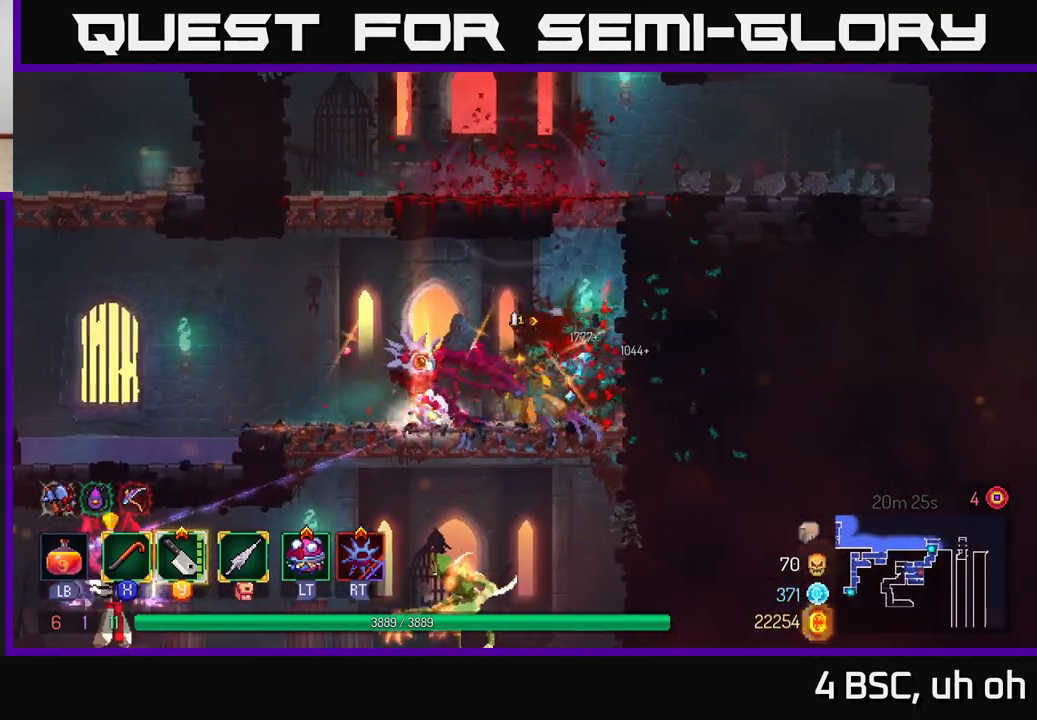
{"buttons": [], "left_stick": "down", "right_stick": "center", "events": [[100, "left_stick", "left"], [483, "left_stick", "down"]]}
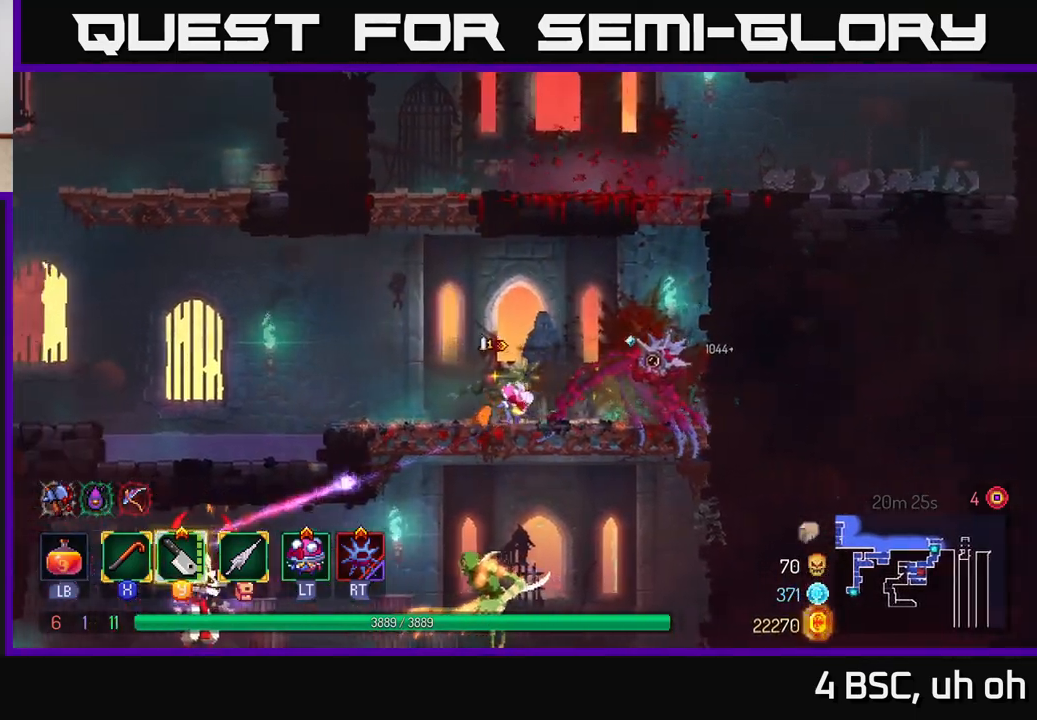
{"buttons": ["A"], "left_stick": "down", "right_stick": "center", "events": [[67, "left_stick", "right"], [450, "left_stick", "down"], [467, "A", "down"]]}
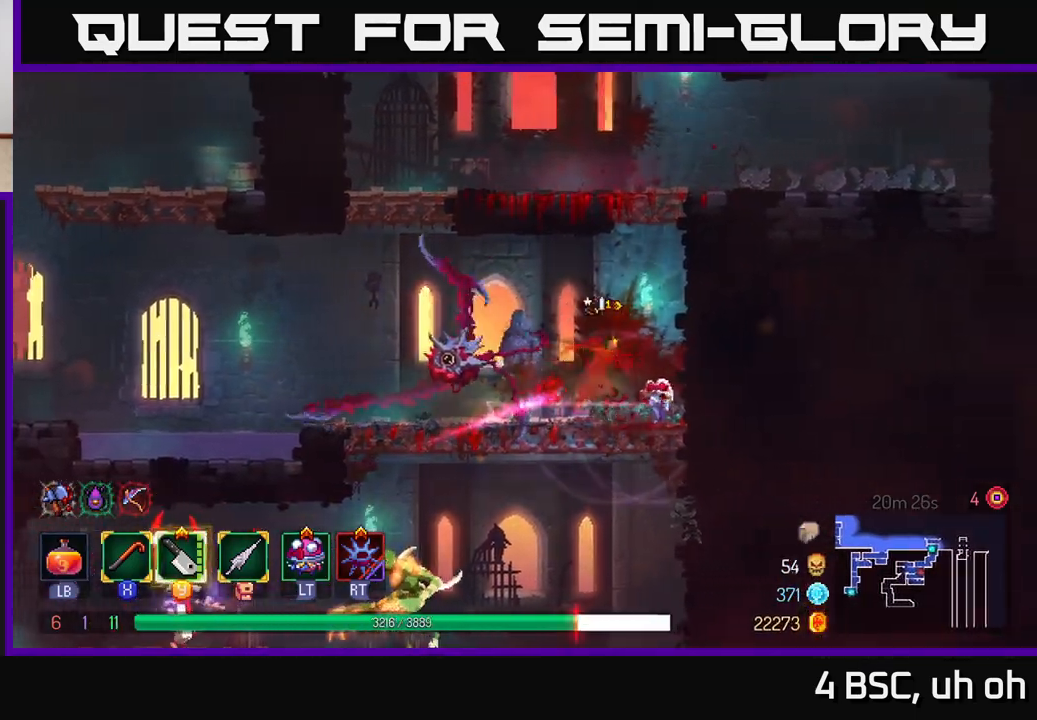
{"buttons": [], "left_stick": "down", "right_stick": "center", "events": [[17, "A", "up"], [67, "A", "down"], [133, "A", "up"], [300, "left_stick", "left"], [450, "left_stick", "down"]]}
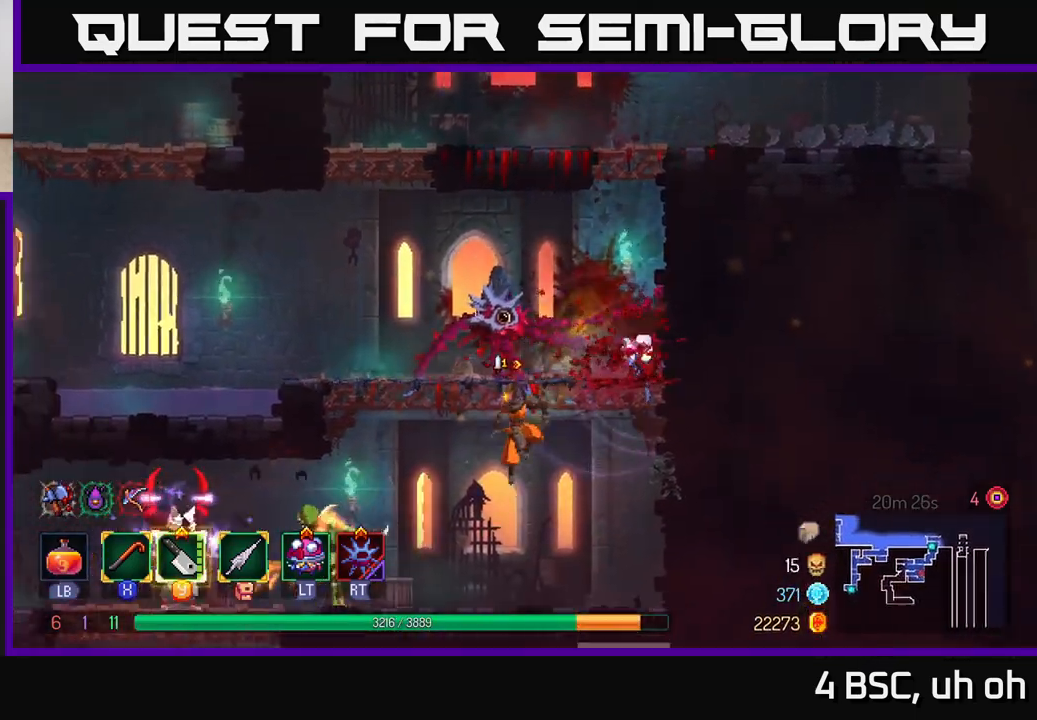
{"buttons": ["Y"], "left_stick": "left", "right_stick": "center", "events": [[83, "A", "down"], [150, "A", "up"], [300, "left_stick", "center"], [350, "left_stick", "left"], [483, "Y", "down"]]}
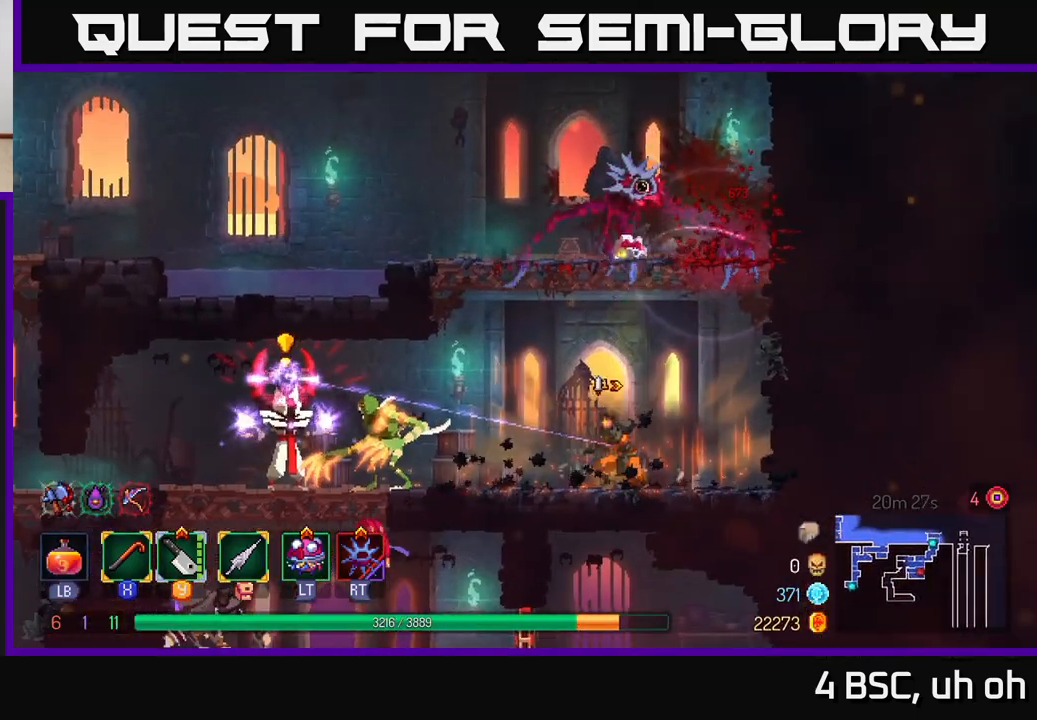
{"buttons": [], "left_stick": "left", "right_stick": "center", "events": [[83, "Y", "up"], [317, "B", "down"], [400, "B", "up"]]}
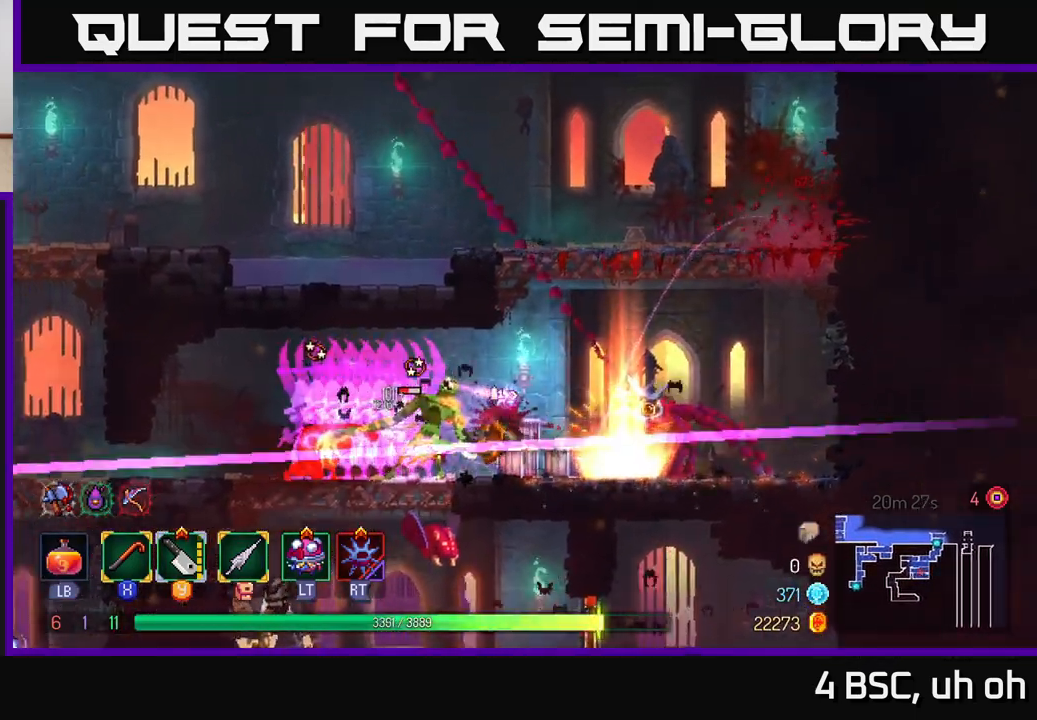
{"buttons": [], "left_stick": "left", "right_stick": "center", "events": [[67, "X", "down"], [150, "X", "up"], [233, "X", "down"], [283, "X", "up"], [383, "X", "down"], [467, "X", "up"]]}
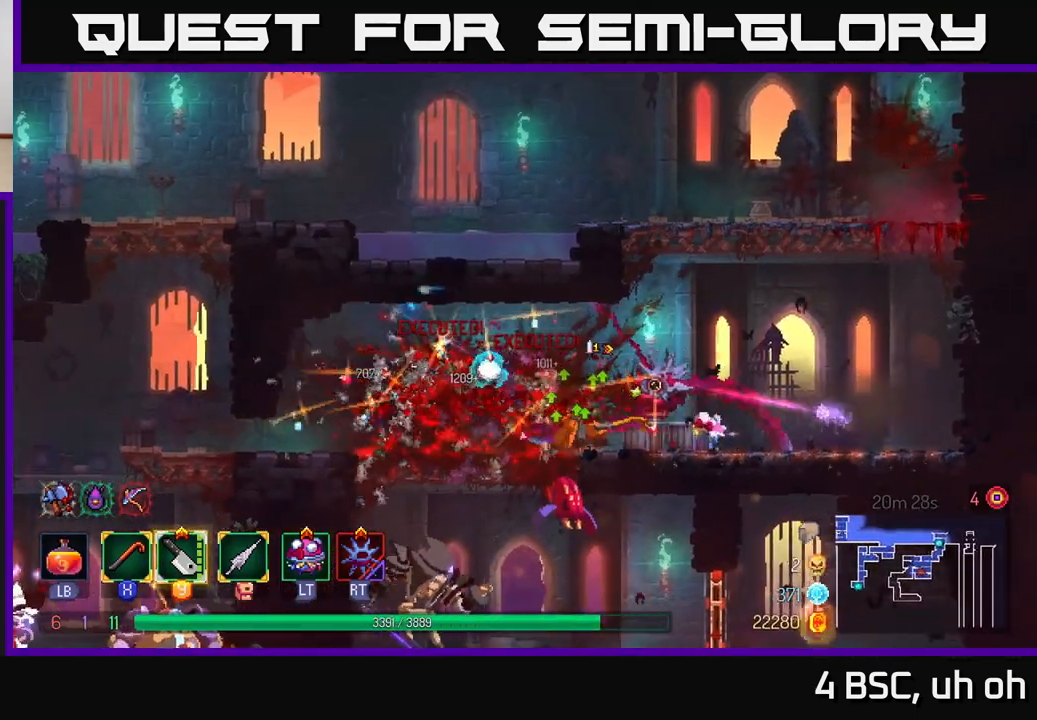
{"buttons": [], "left_stick": "left", "right_stick": "center", "events": [[50, "X", "down"], [133, "X", "up"], [317, "B", "down"], [433, "B", "up"]]}